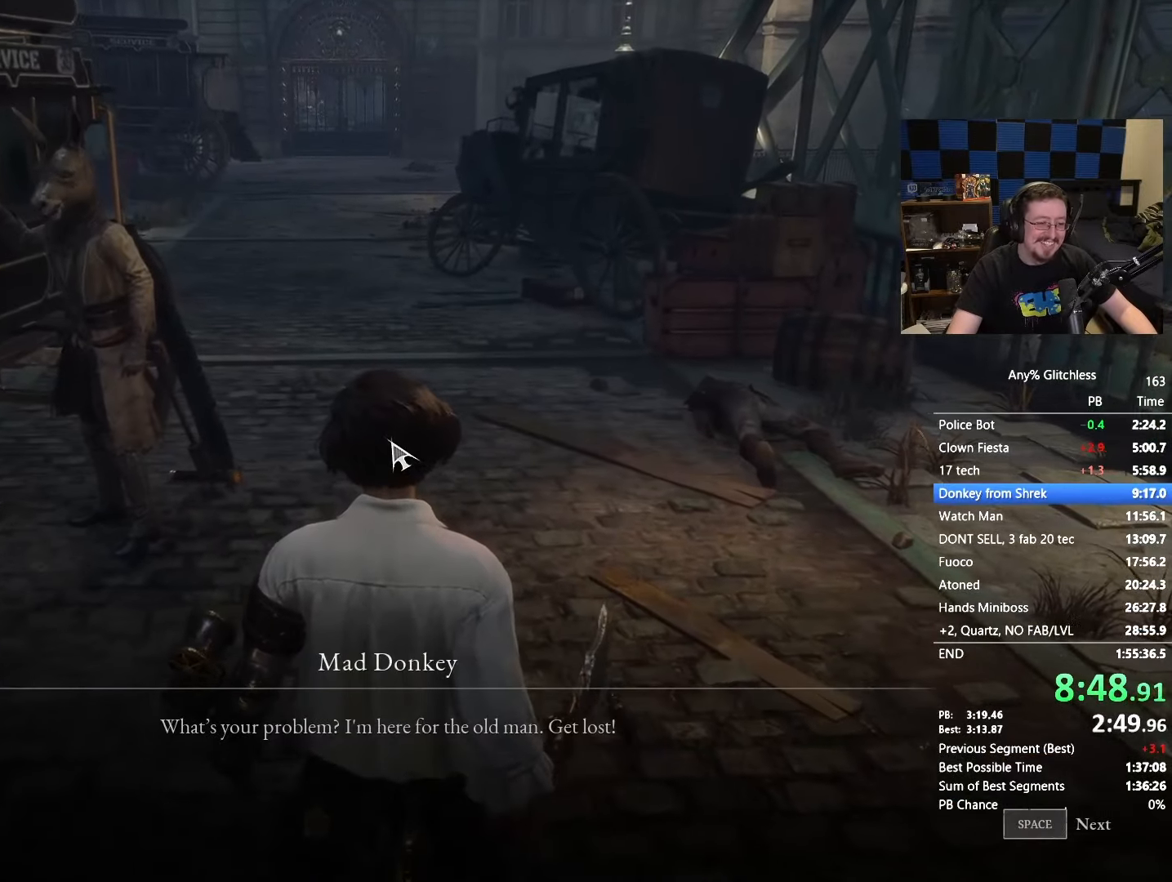
Gameplay with keyboard and mouse; each line is a JSON object with the keys and mouse buttons held at the frame after it. "events" lists presses ("down") and releases ("up") of "1", "3", "4", "5", "a", "alt", "c", "caps_lock", "ctrl", "d", "e", "f", "g", "r", "s", "shift", "space", "t", "tab", "v", "w", "x" and "mouse_wheel" between this image and that frame as [ms after this image, input, new state], when the widget could be followed in between. "mouse_wheel" = the "wheel" button of the "mouse" list. No other keys are recorded. "wheel" means that the mouse wheel is clicked or scrolled. Not read: mouse_move.
{"keys": [], "mouse": [], "events": [[50, "space", "down"], [133, "space", "up"], [267, "space", "down"], [317, "space", "up"], [417, "space", "down"], [467, "space", "up"]]}
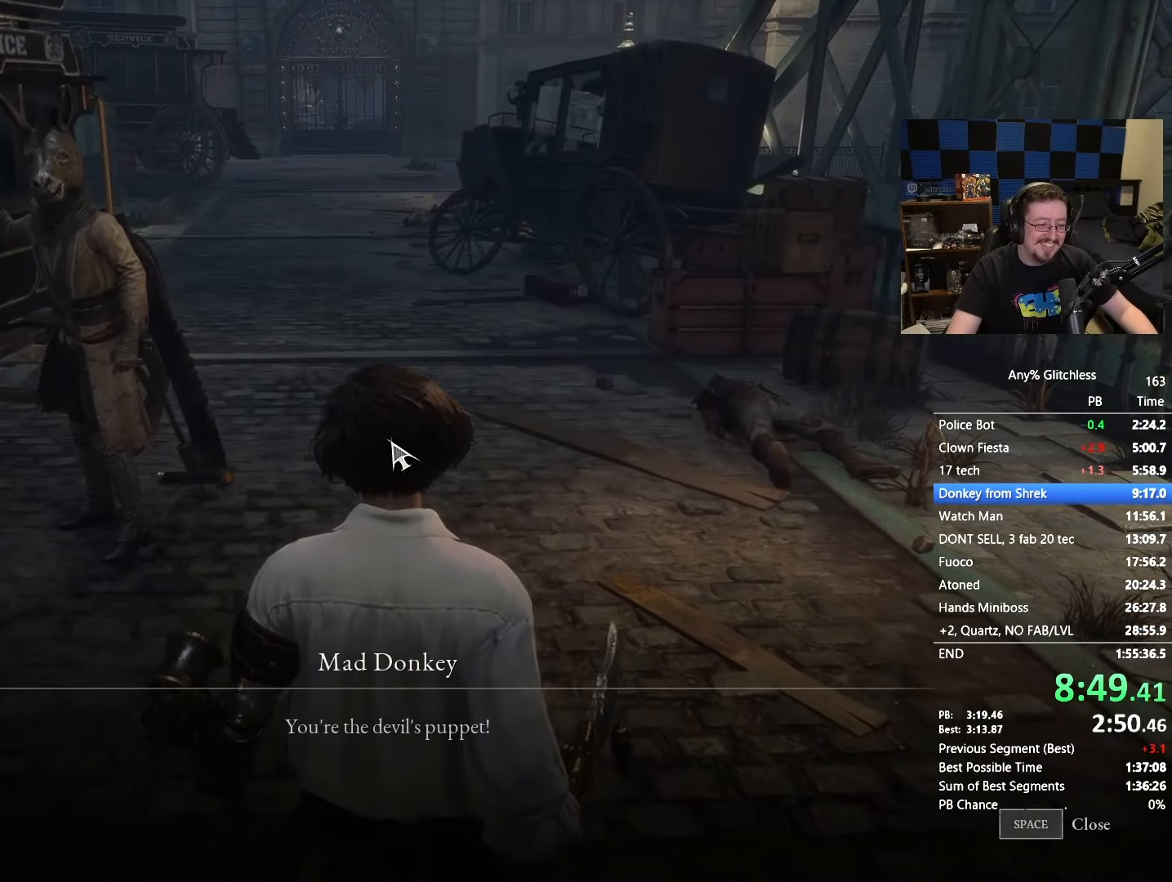
{"keys": [], "mouse": []}
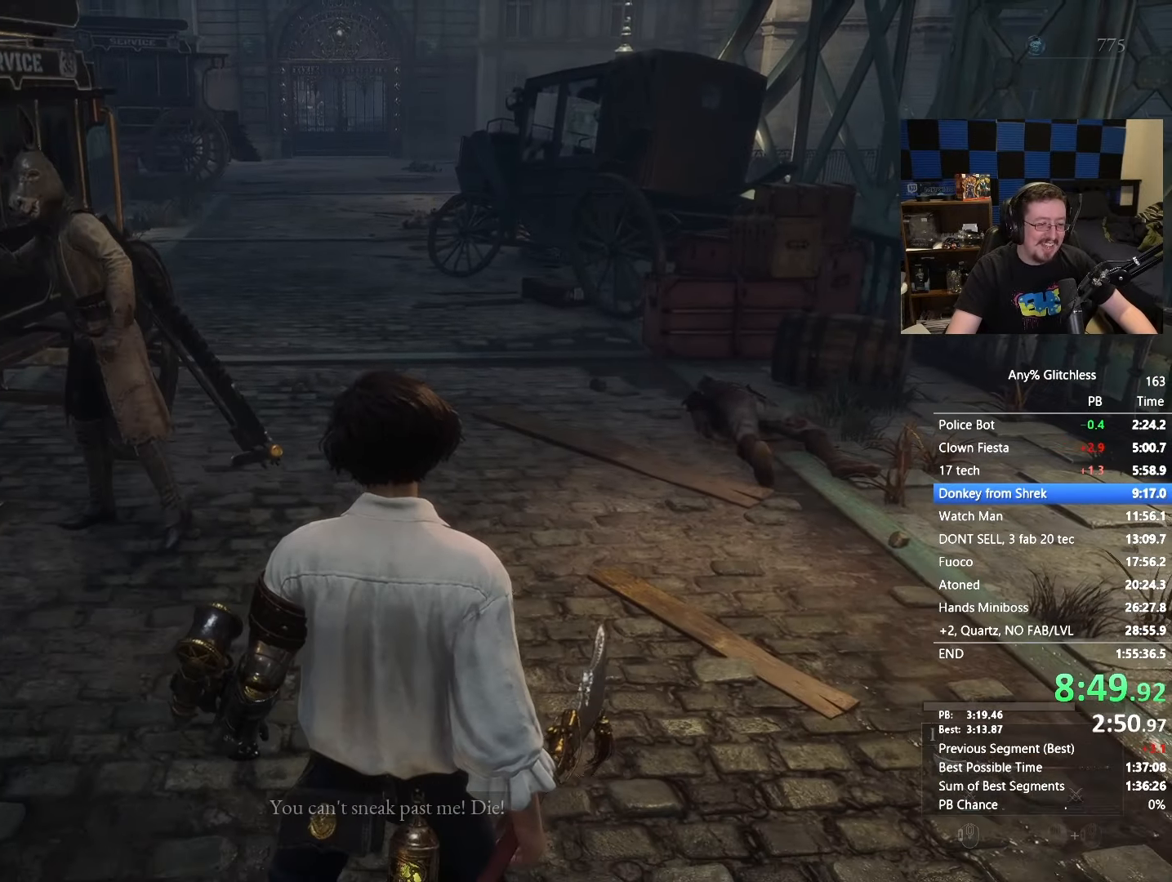
{"keys": ["d", "s"], "mouse": [], "events": [[67, "space", "down"], [167, "space", "up"], [300, "mouse_wheel", "down"], [450, "mouse_wheel", "up"], [483, "d", "down"], [500, "s", "down"]]}
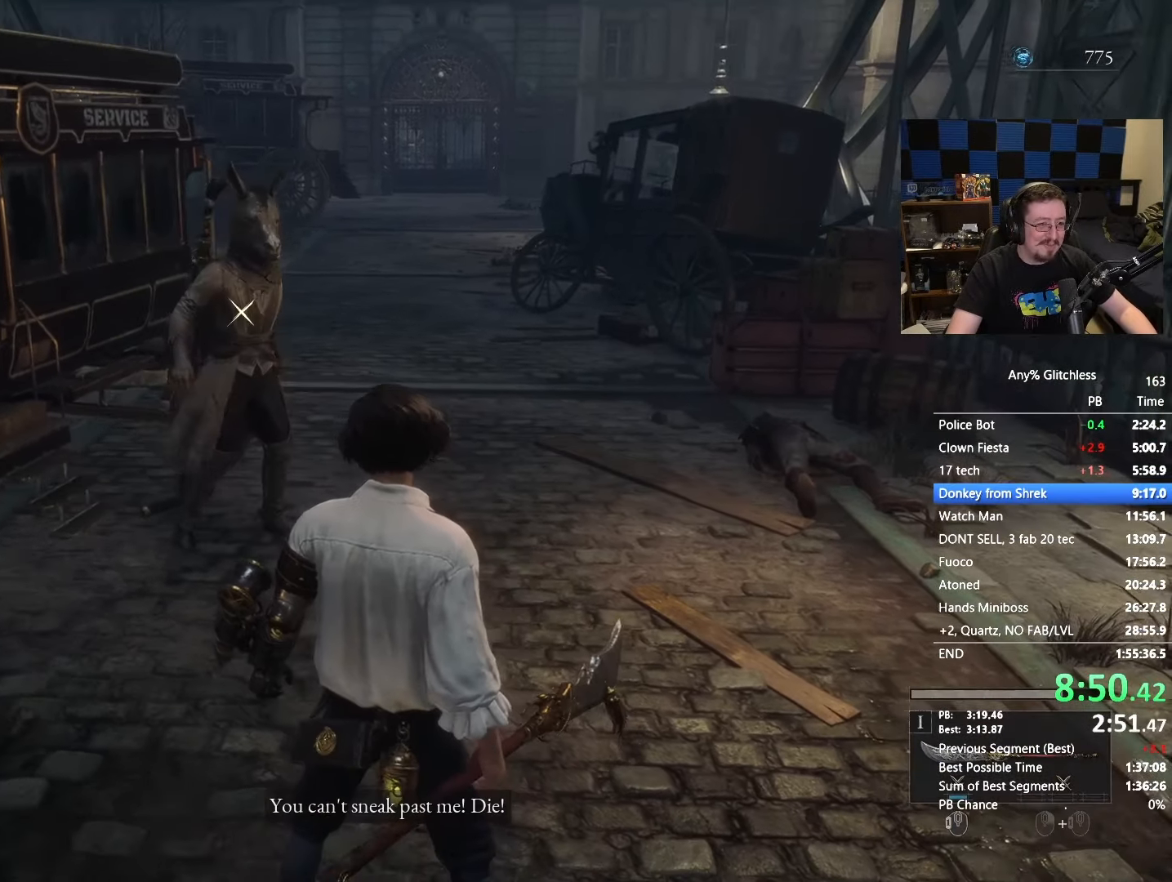
{"keys": ["d", "s"], "mouse": []}